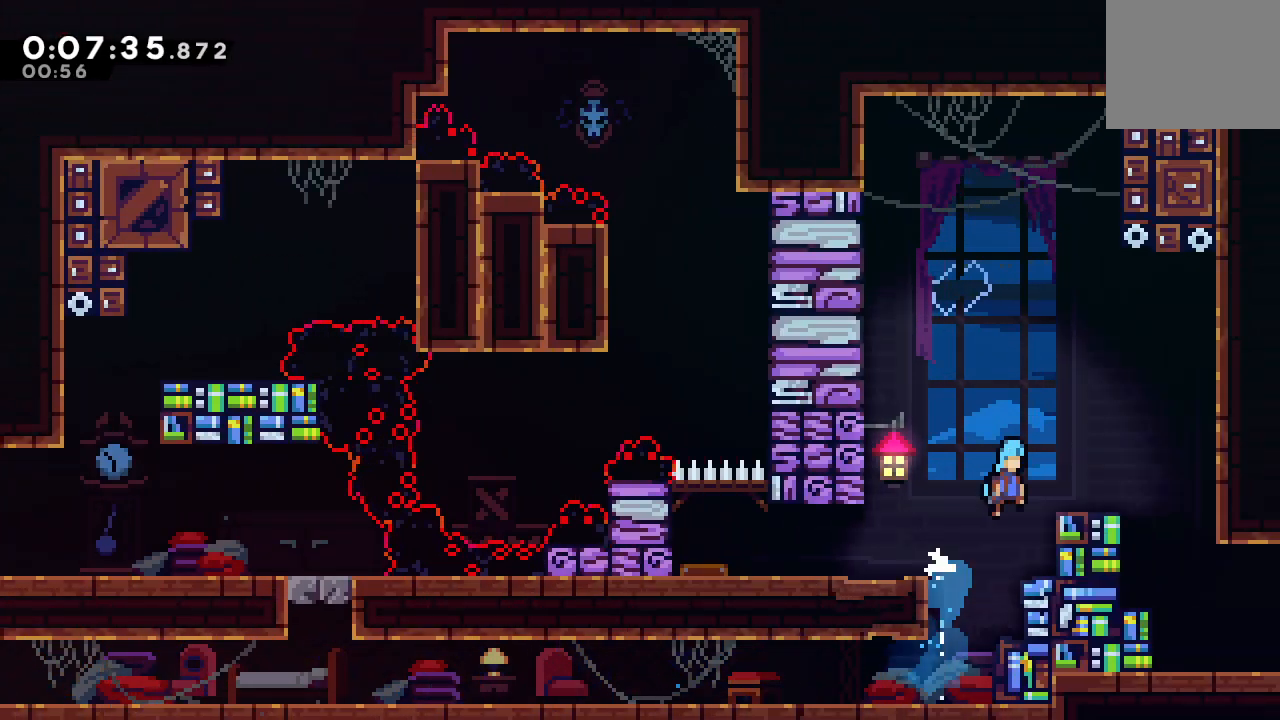
Gameplay with a controller (PlayStation layout); each line is a JSON object with the inputs held at the frame after it. "events" lists button and stick changes between this image and that frame as [ms after this image, input, new state], when the widget could be followed in between. Not read: L3 R3.
{"buttons": [], "left_stick": "center", "right_stick": "center", "events": [[50, "TRIANGLE", "down"], [117, "TRIANGLE", "up"], [133, "CIRCLE", "up"], [183, "R1", "up"], [183, "R2", "up"], [283, "DPAD_RIGHT", "up"]]}
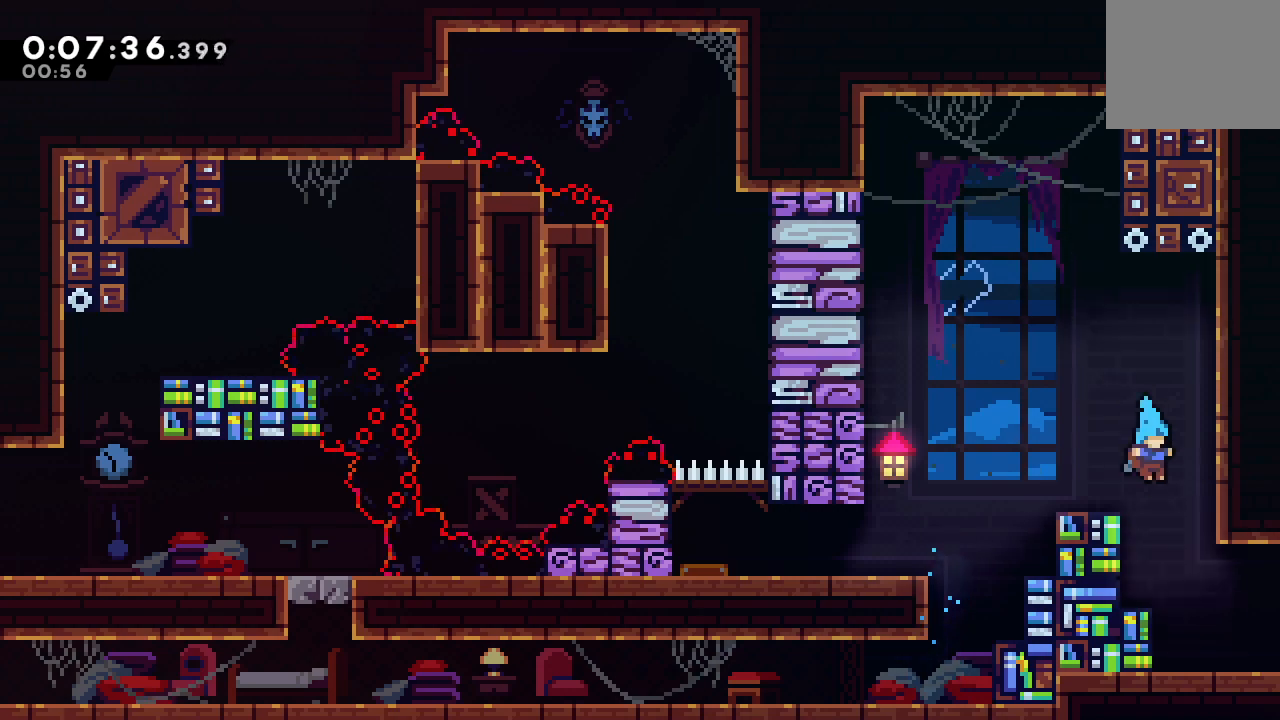
{"buttons": ["DPAD_RIGHT"], "left_stick": "center", "right_stick": "center", "events": [[67, "DPAD_RIGHT", "down"], [283, "DPAD_RIGHT", "up"], [333, "DPAD_DOWN", "down"], [333, "DPAD_LEFT", "down"], [350, "CROSS", "down"], [467, "CROSS", "up"], [467, "DPAD_DOWN", "up"], [467, "DPAD_LEFT", "up"], [483, "DPAD_DOWN", "down"], [483, "DPAD_RIGHT", "down"], [500, "DPAD_DOWN", "up"]]}
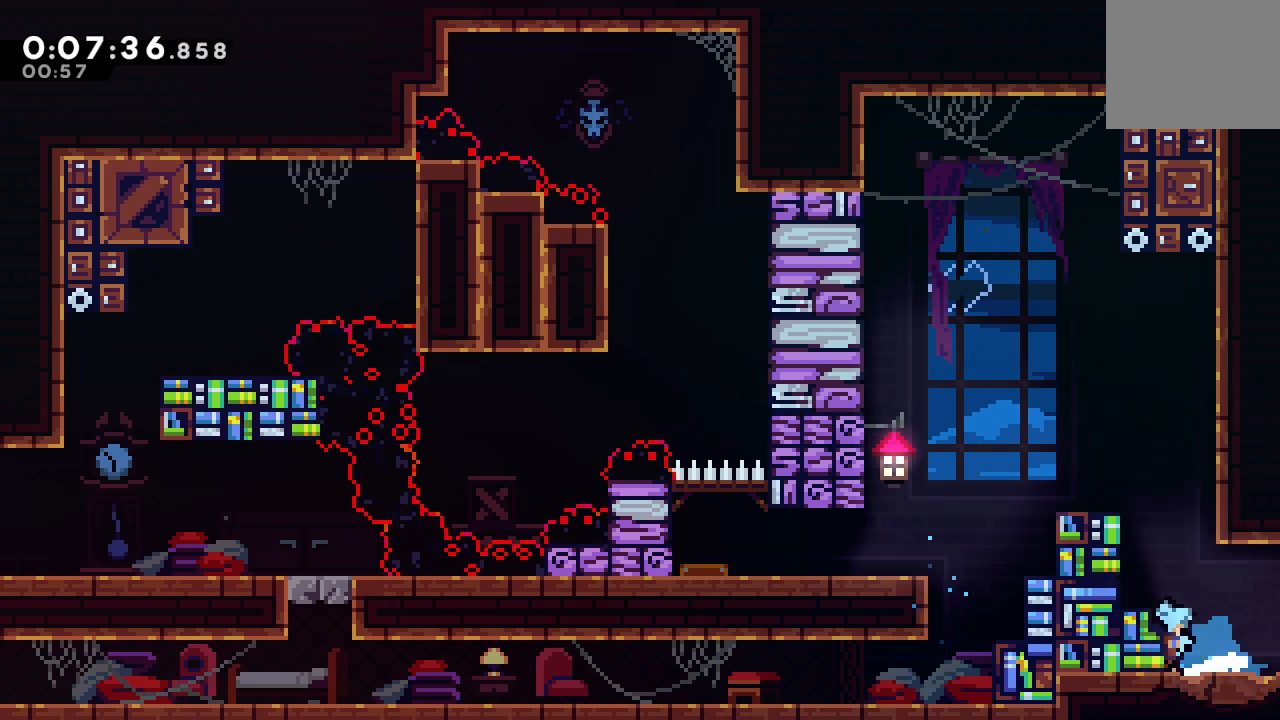
{"buttons": [], "left_stick": "center", "right_stick": "center", "events": [[33, "CIRCLE", "down"], [83, "CIRCLE", "up"], [150, "DPAD_RIGHT", "up"]]}
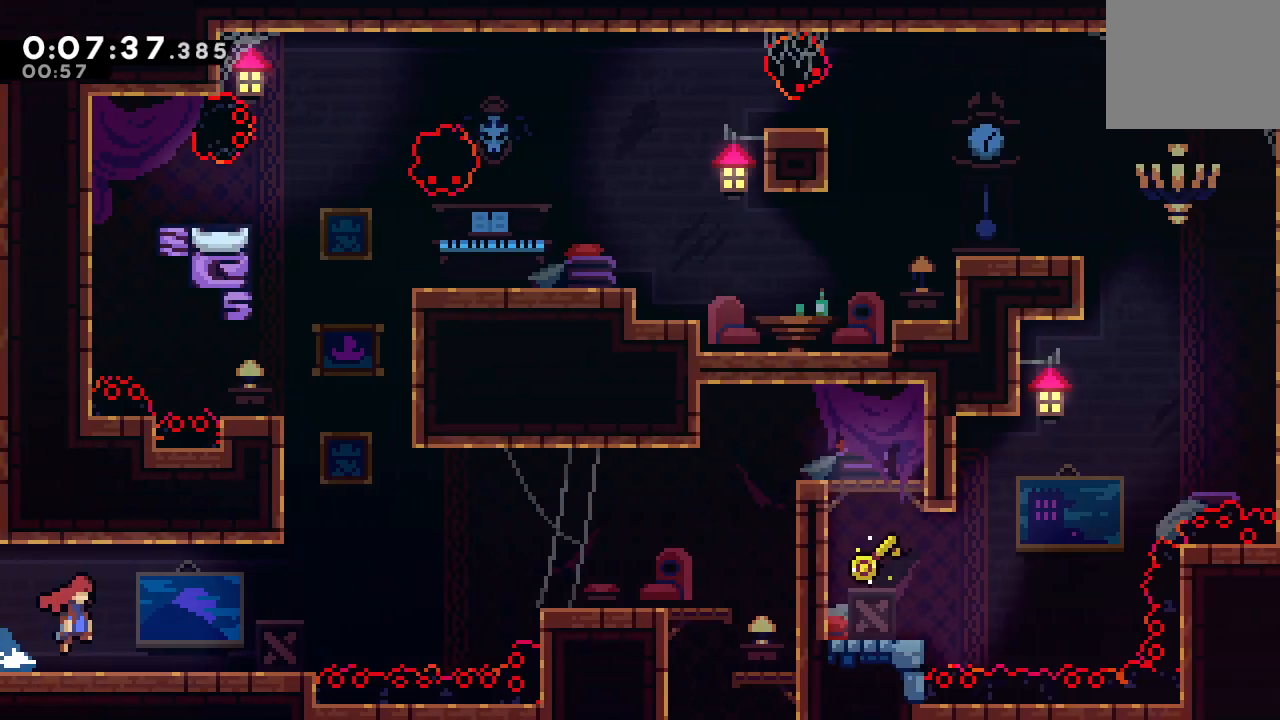
{"buttons": [], "left_stick": "down", "right_stick": "center", "events": [[183, "left_stick", "down"], [367, "CIRCLE", "down"], [500, "CIRCLE", "up"]]}